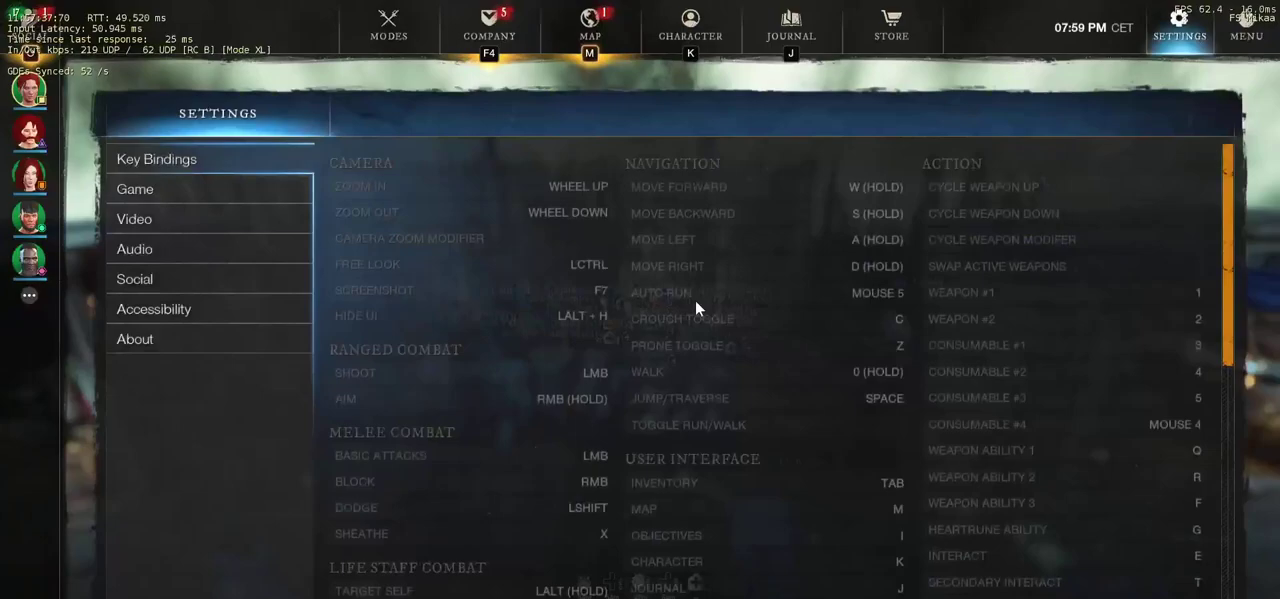
Gameplay with keyboard and mouse; each line is a JSON object with the keys and mouse buttons held at the frame after it. "events" lists presses ("down") and releases ("up") of "a", "ctrl", "d", "e", "f", "q", "r", "s", "shift", "space", "tab", "w", "mouse_left", "mouse_wheel", "mouse_right", "mouse_mb4" and "mouse_mb5" between this image and that frame as [ms after this image, input, new state], when the widget could be followed in between. "mouse_left", "mouse_wheel", "mouse_right", "mouse_mb4", "mouse_mb5" = the "left", "wheel", "right", "mb4", "mb5" buttons of the "mouse" list. No other keys are recorded. "wheel" means that the mouse wheel is clicked or scrolled. Mouse movement is not recorded.
{"keys": [], "mouse": ["left"], "events": [[500, "mouse_left", "down"]]}
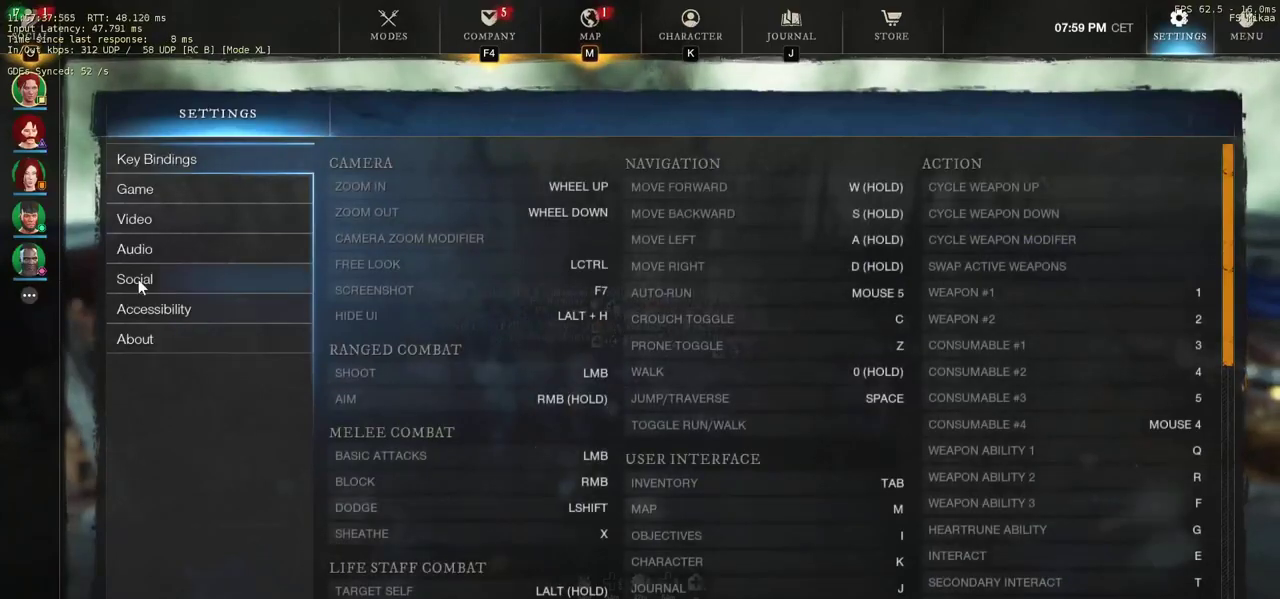
{"keys": [], "mouse": [], "events": [[100, "mouse_left", "up"]]}
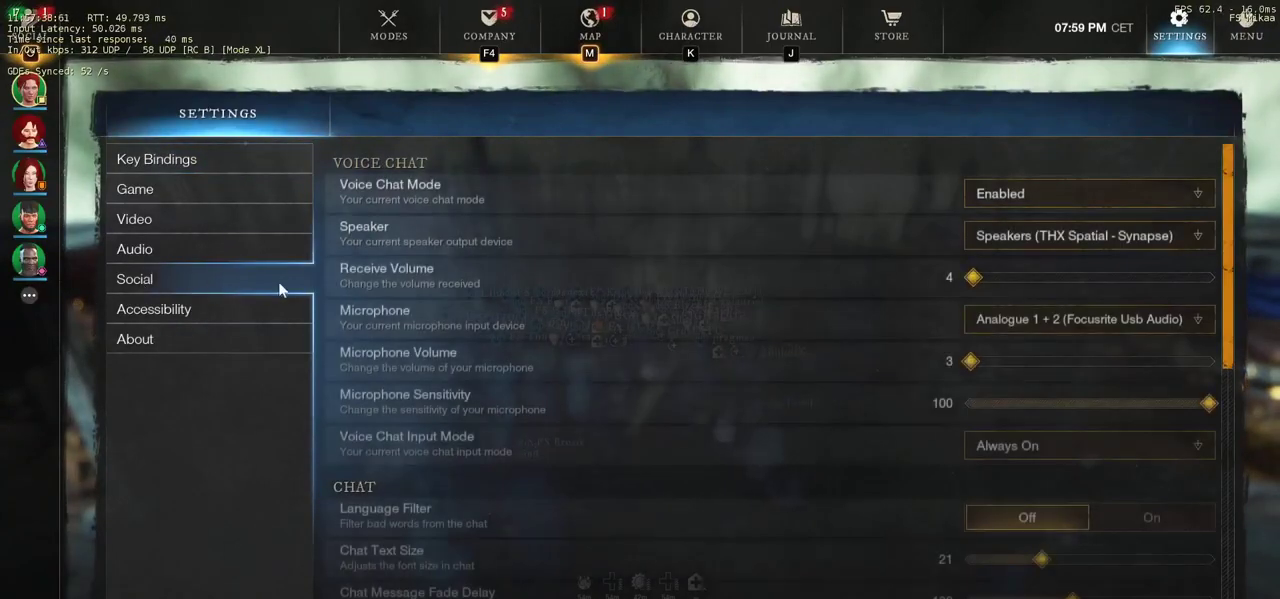
{"keys": [], "mouse": [], "events": []}
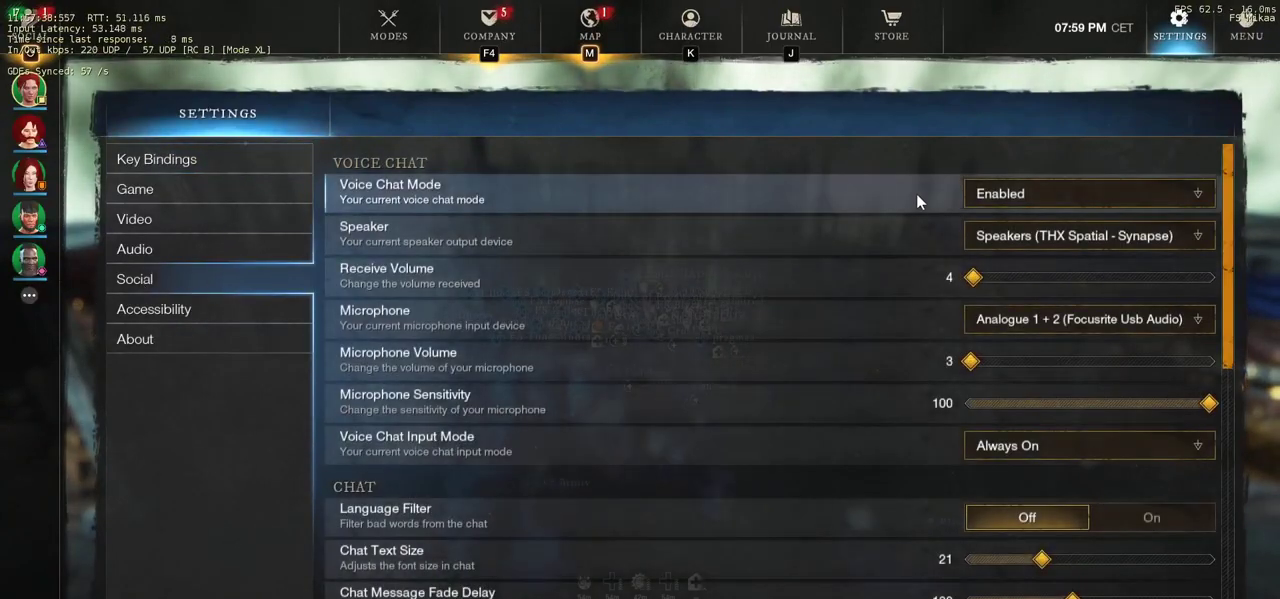
{"keys": [], "mouse": [], "events": []}
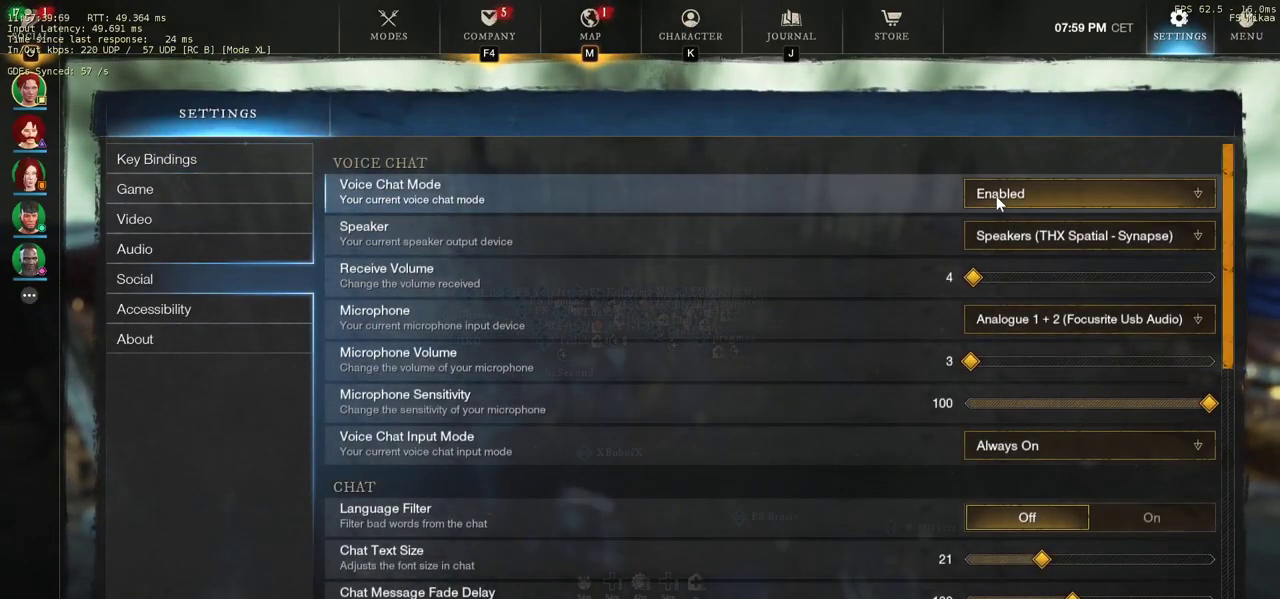
{"keys": [], "mouse": [], "events": []}
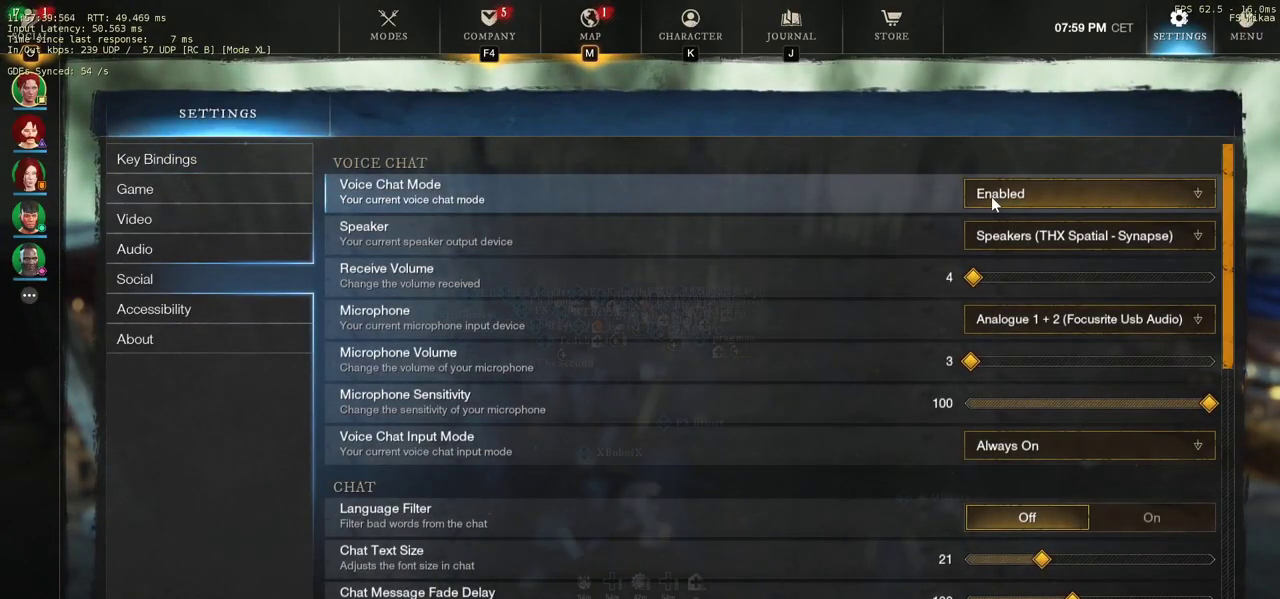
{"keys": [], "mouse": [], "events": []}
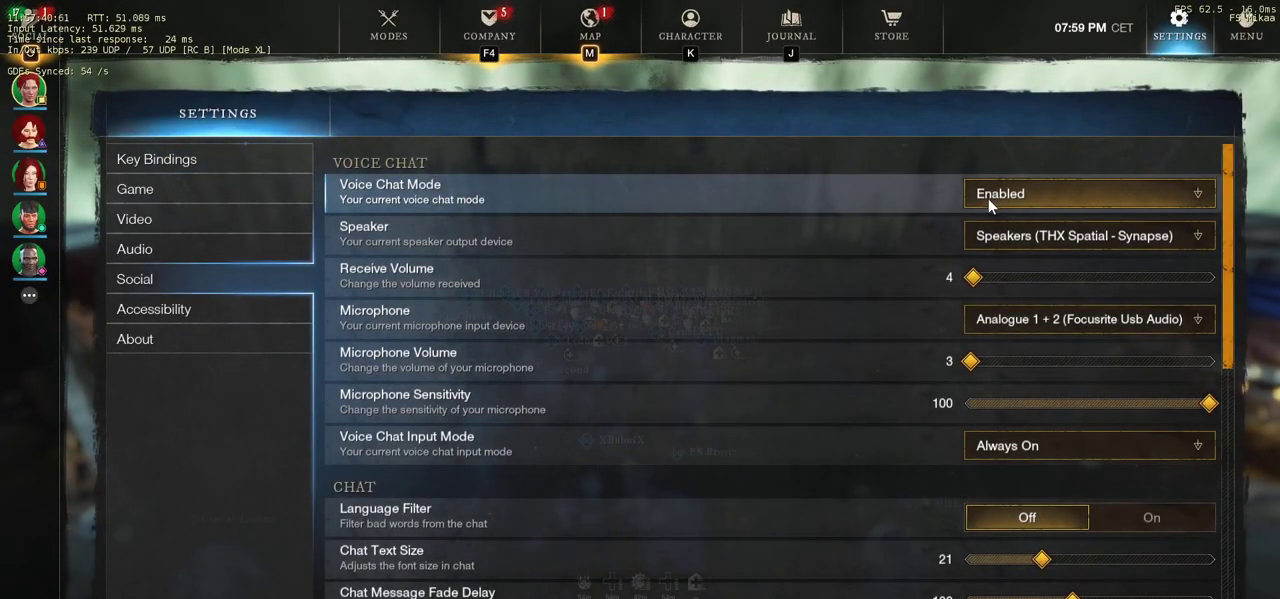
{"keys": [], "mouse": [], "events": []}
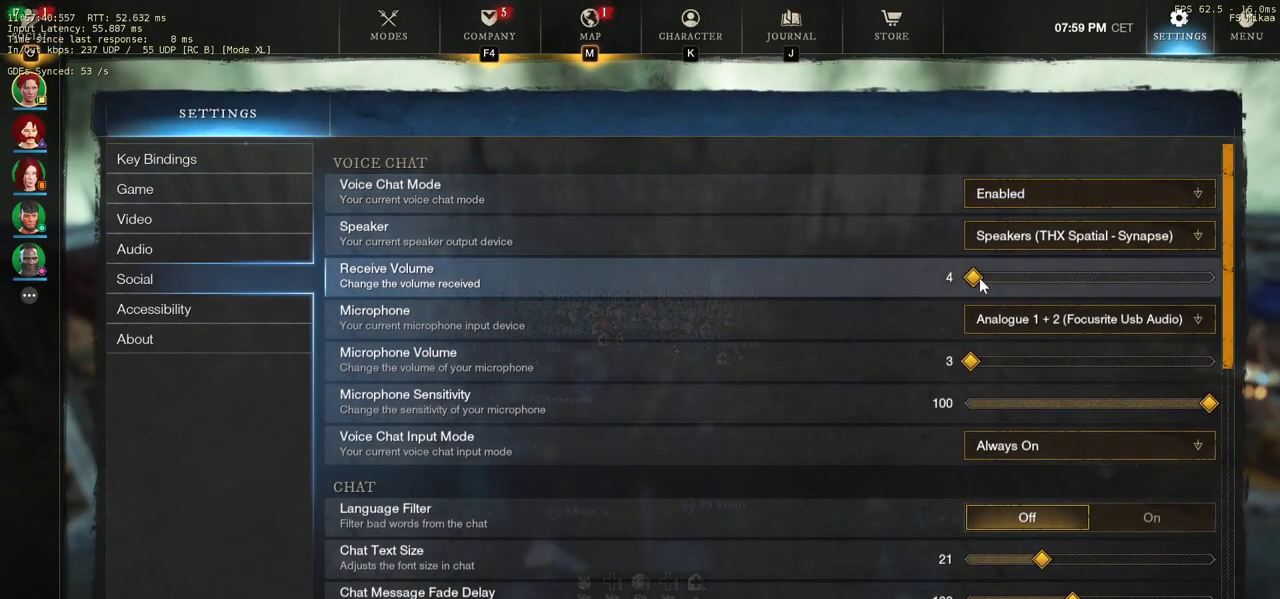
{"keys": [], "mouse": [], "events": []}
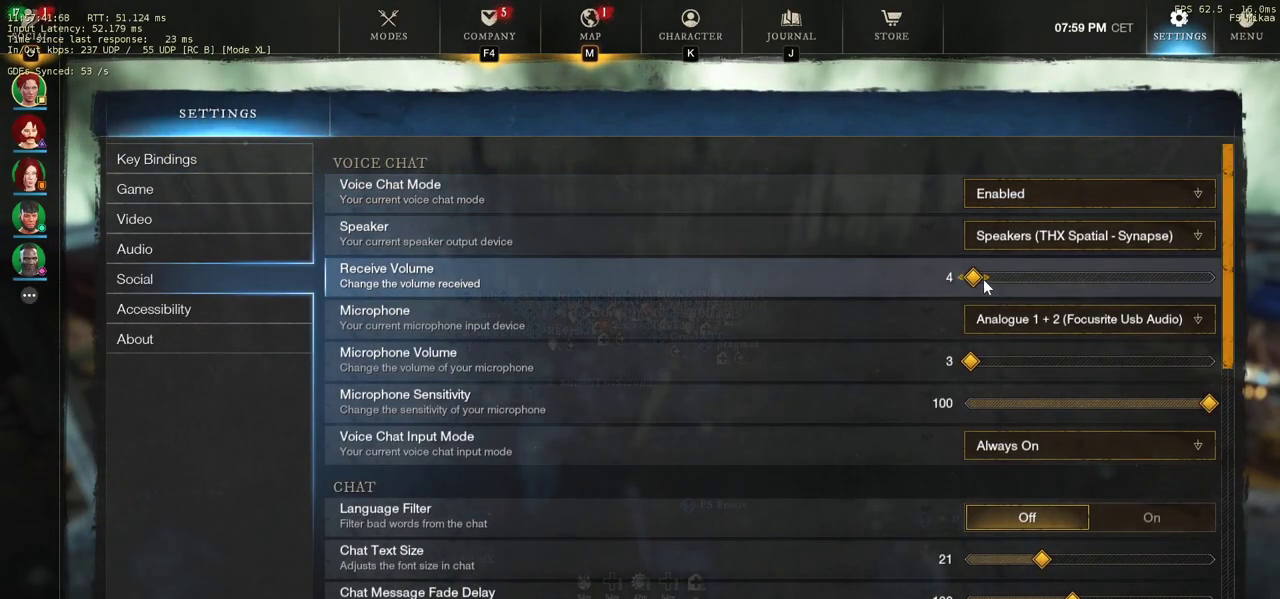
{"keys": [], "mouse": [], "events": []}
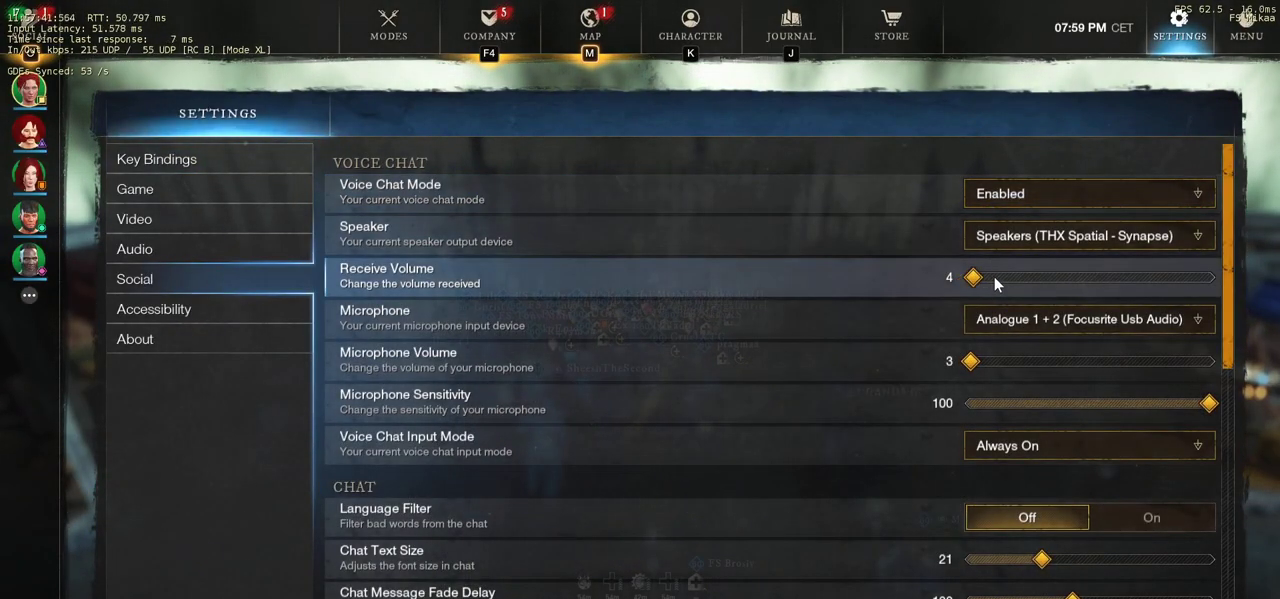
{"keys": [], "mouse": [], "events": []}
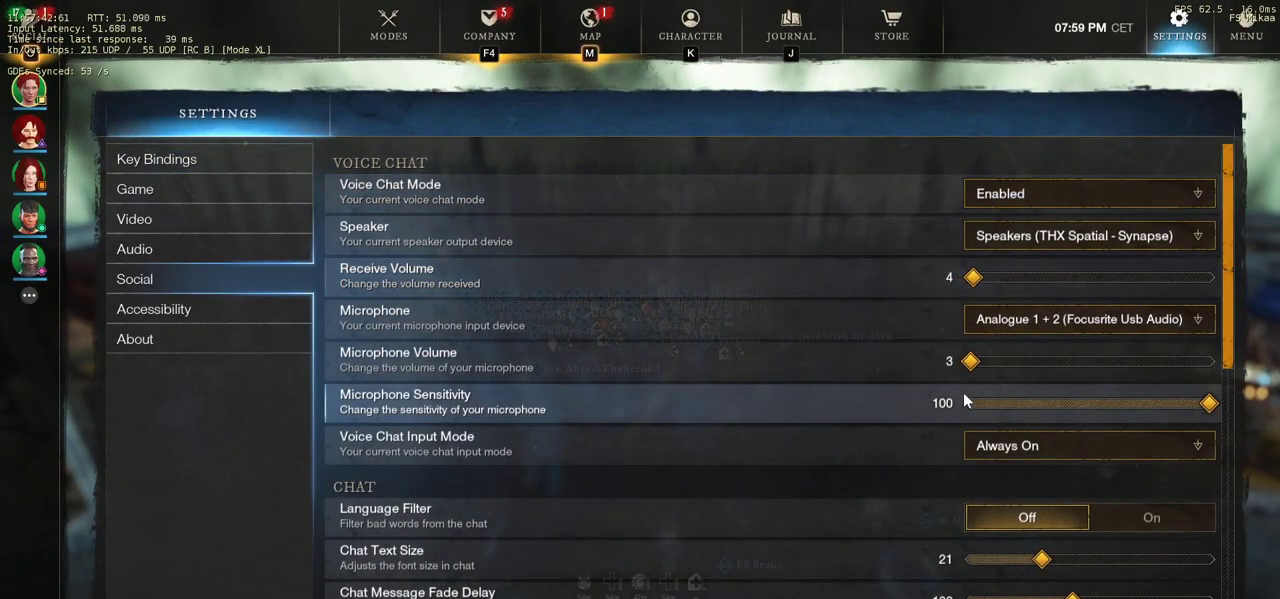
{"keys": [], "mouse": [], "events": []}
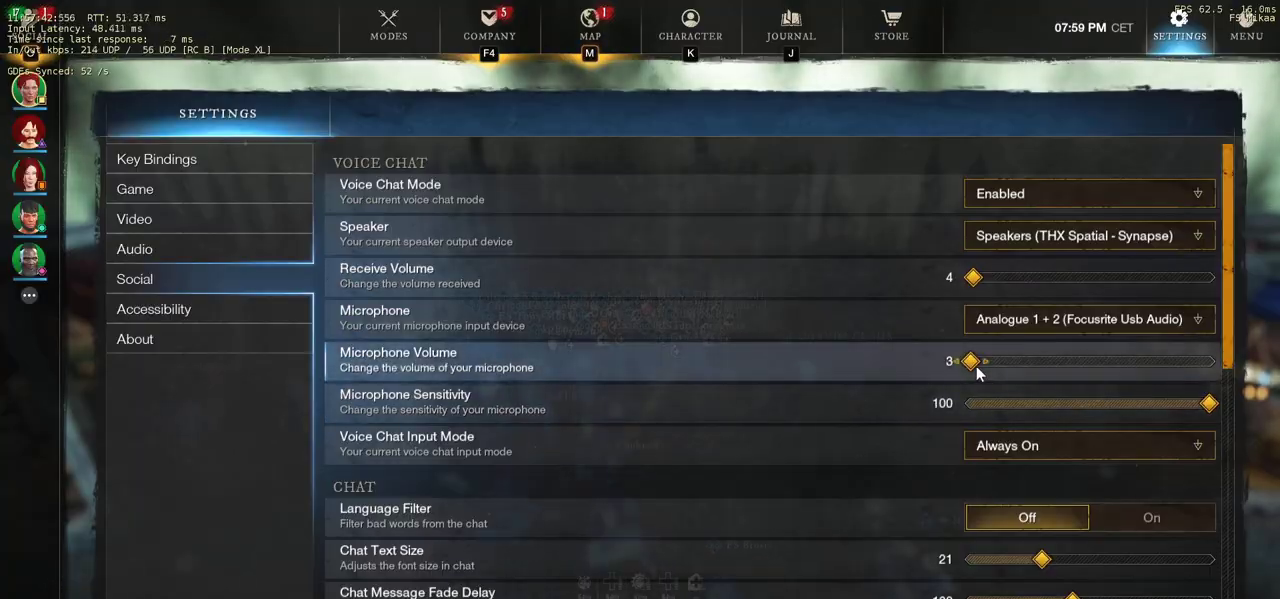
{"keys": [], "mouse": [], "events": []}
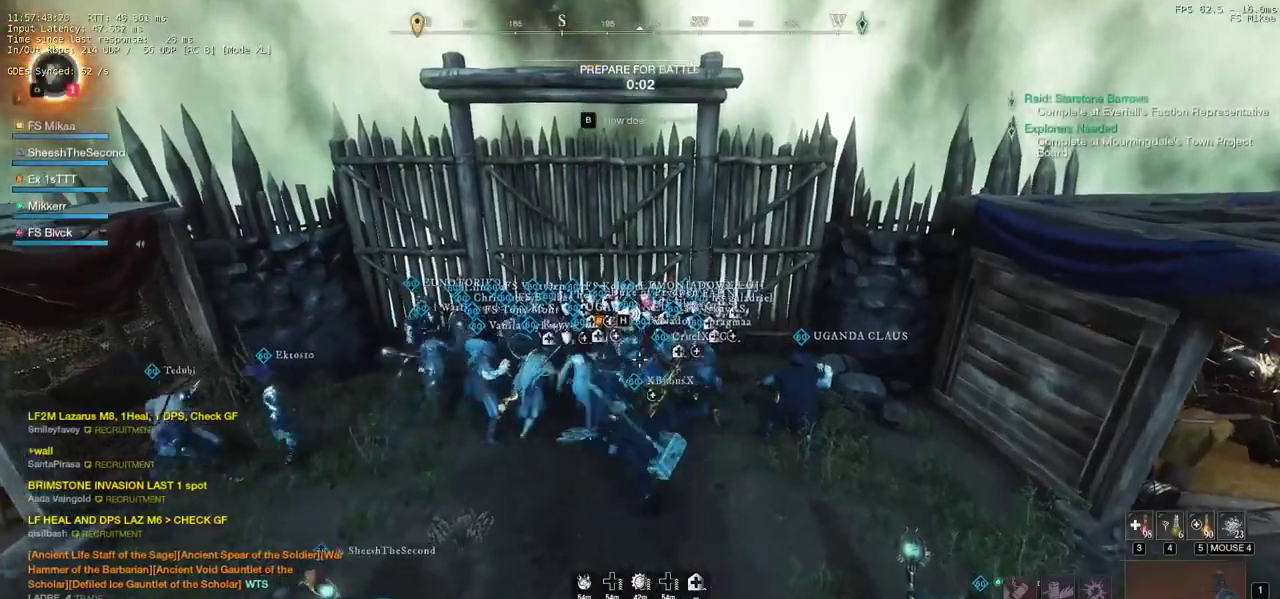
{"keys": ["d", "w"], "mouse": [], "events": [[150, "d", "down"], [483, "w", "down"]]}
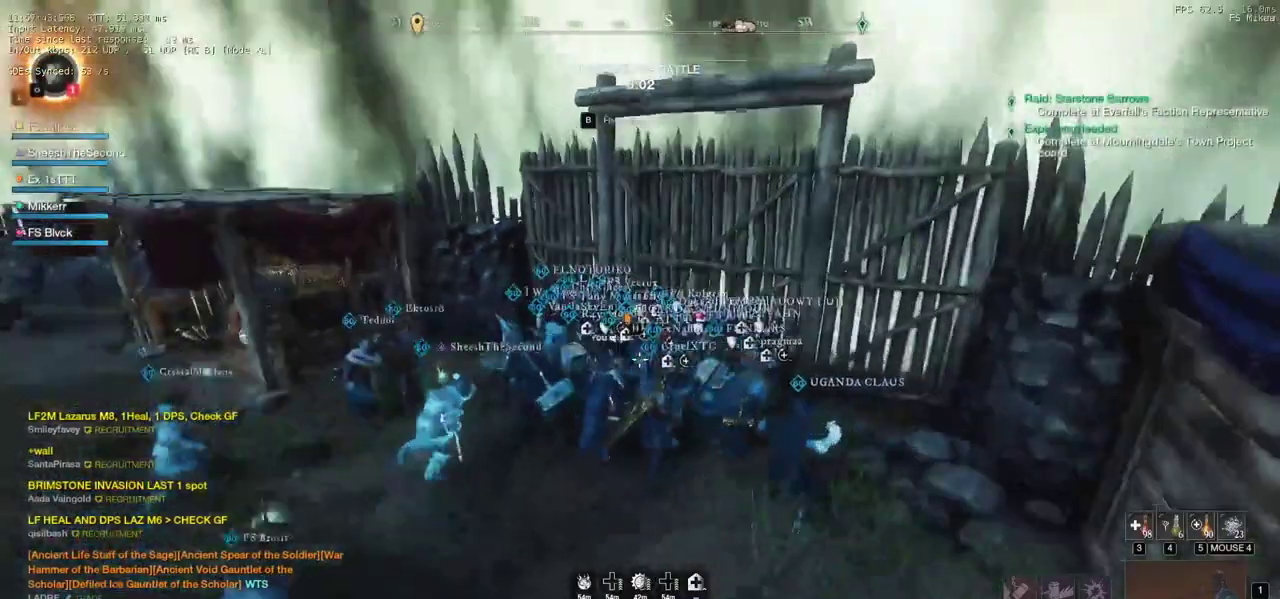
{"keys": ["d", "w"], "mouse": [], "events": []}
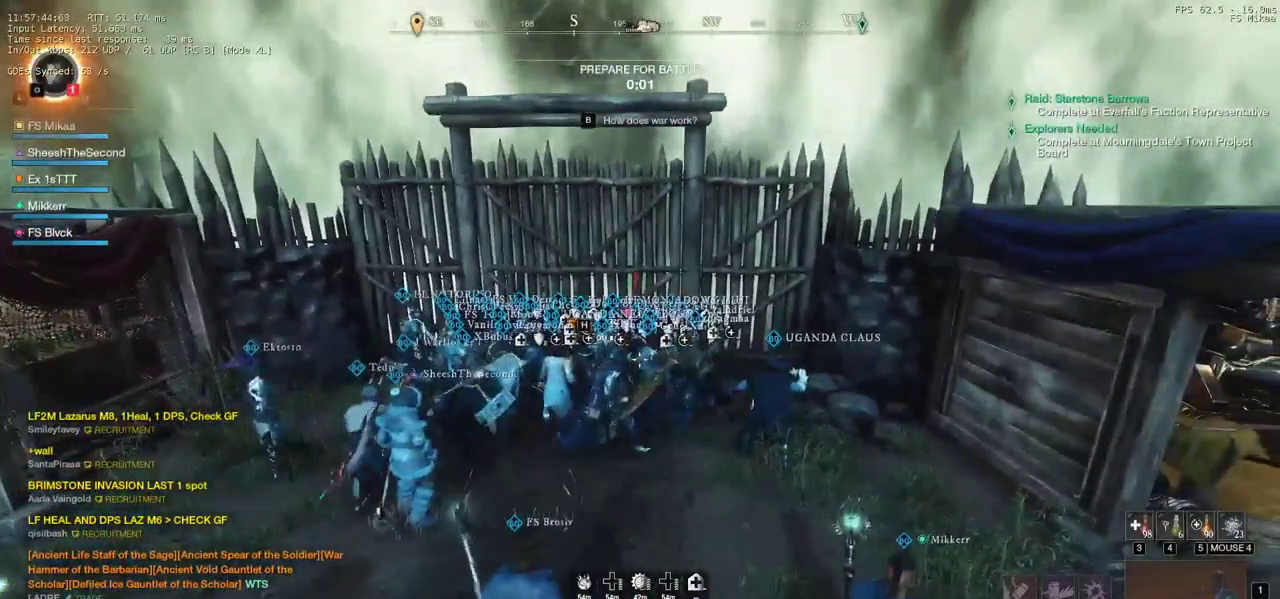
{"keys": ["d", "w"], "mouse": [], "events": []}
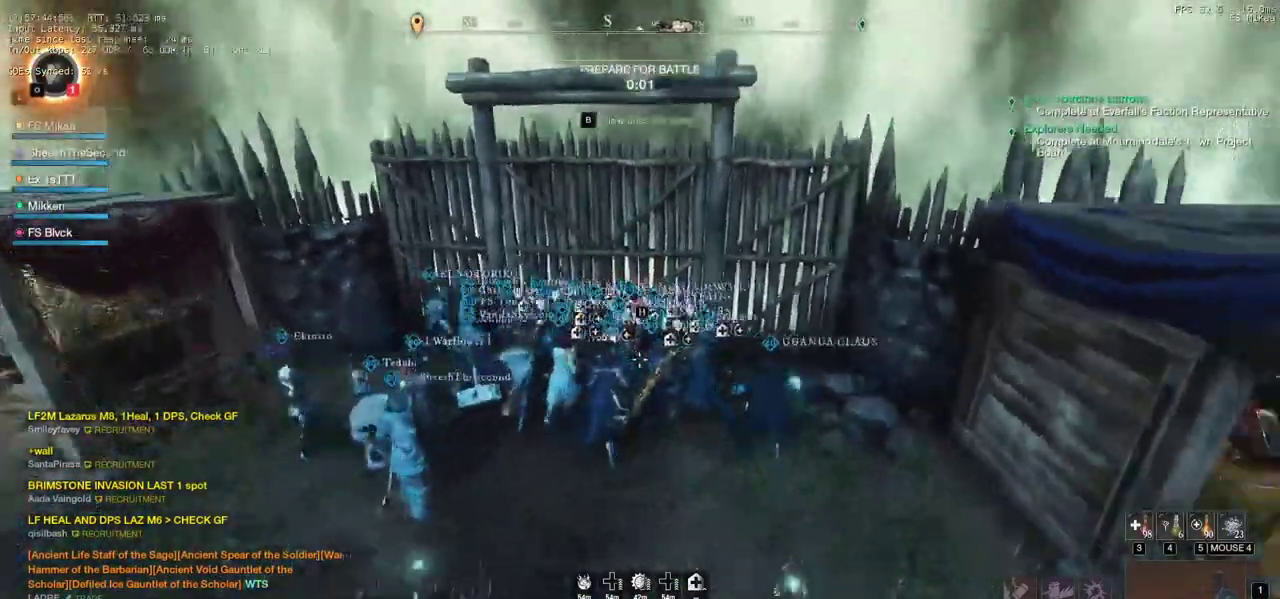
{"keys": ["d", "w"], "mouse": [], "events": []}
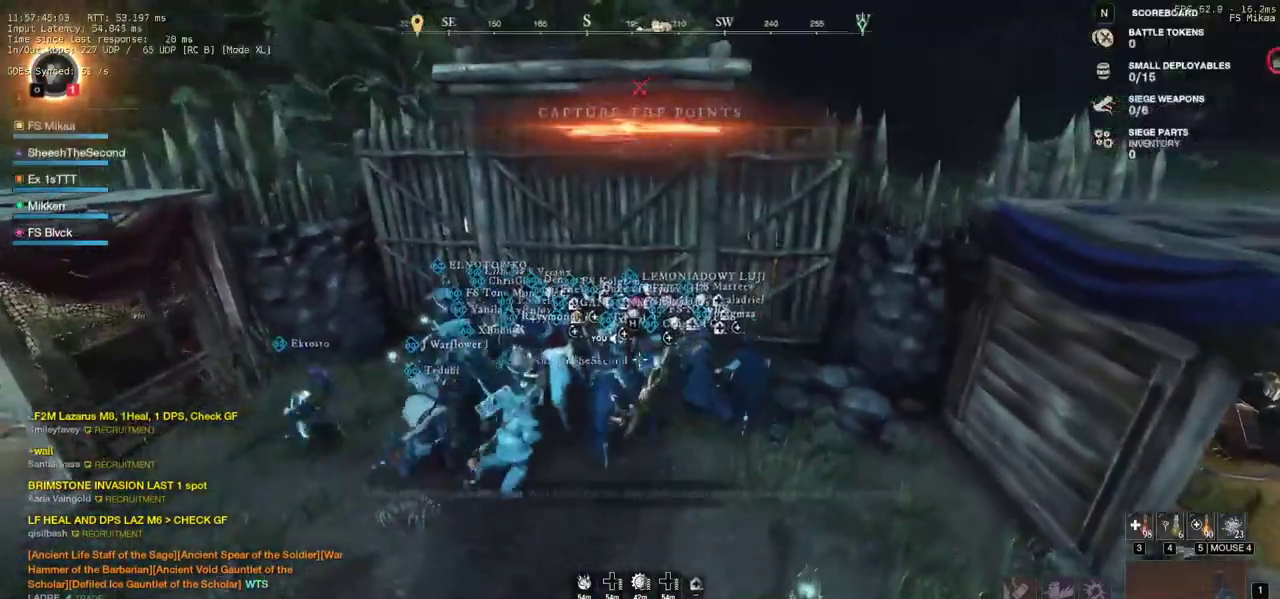
{"keys": ["w"], "mouse": [], "events": [[17, "d", "up"]]}
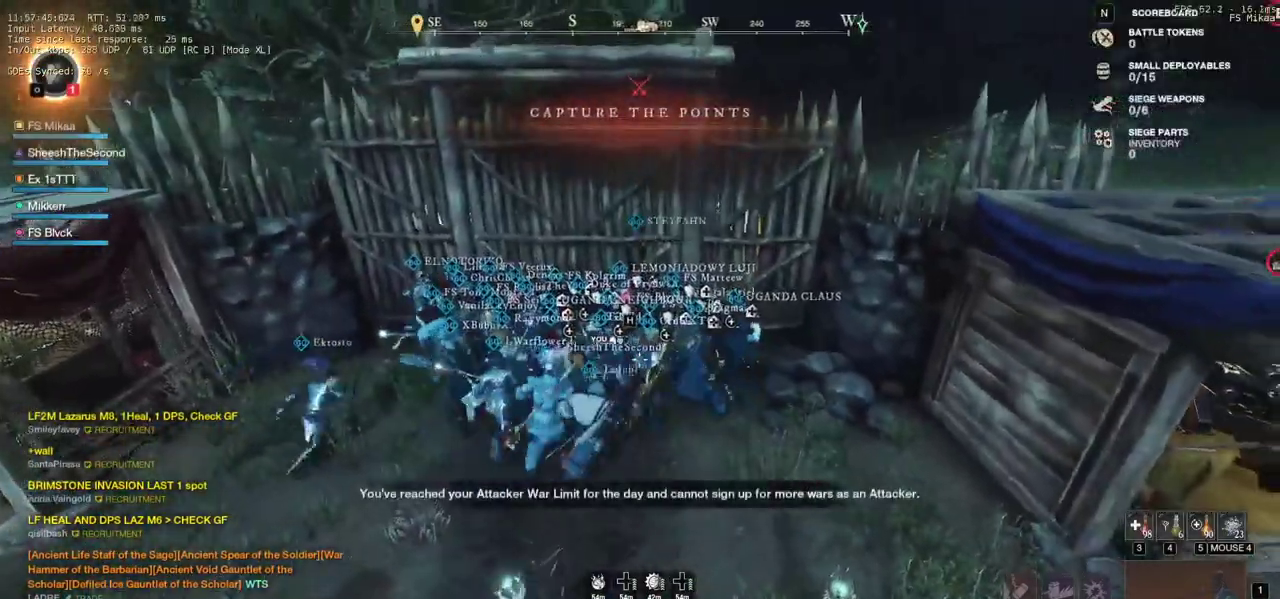
{"keys": ["w"], "mouse": [], "events": []}
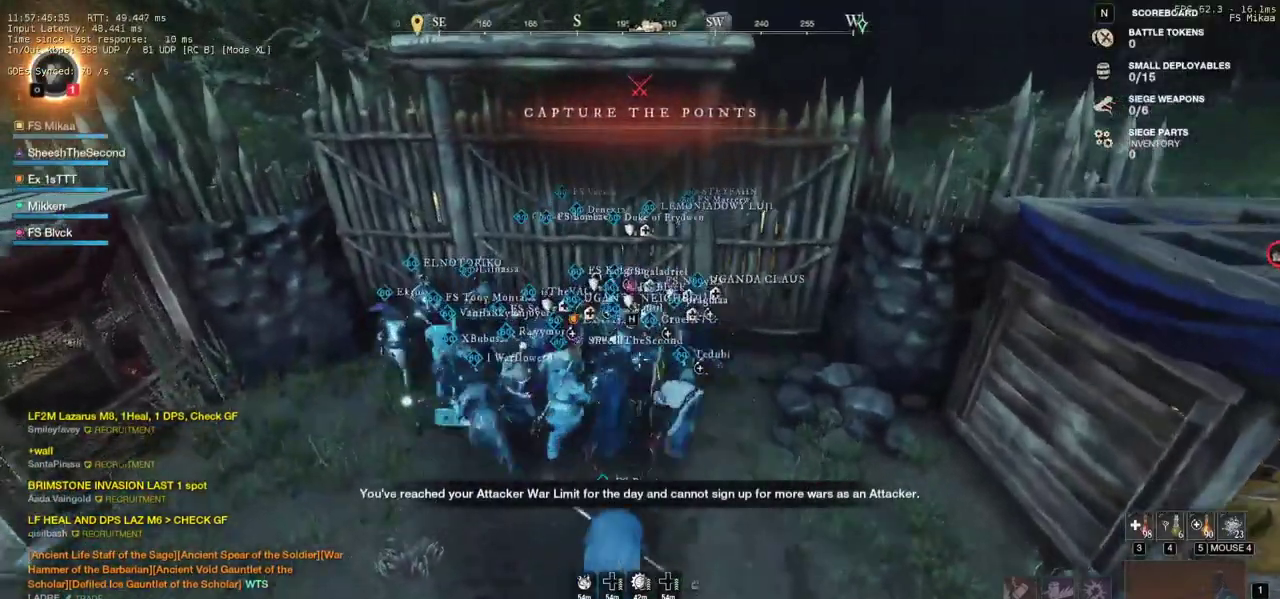
{"keys": ["w"], "mouse": [], "events": []}
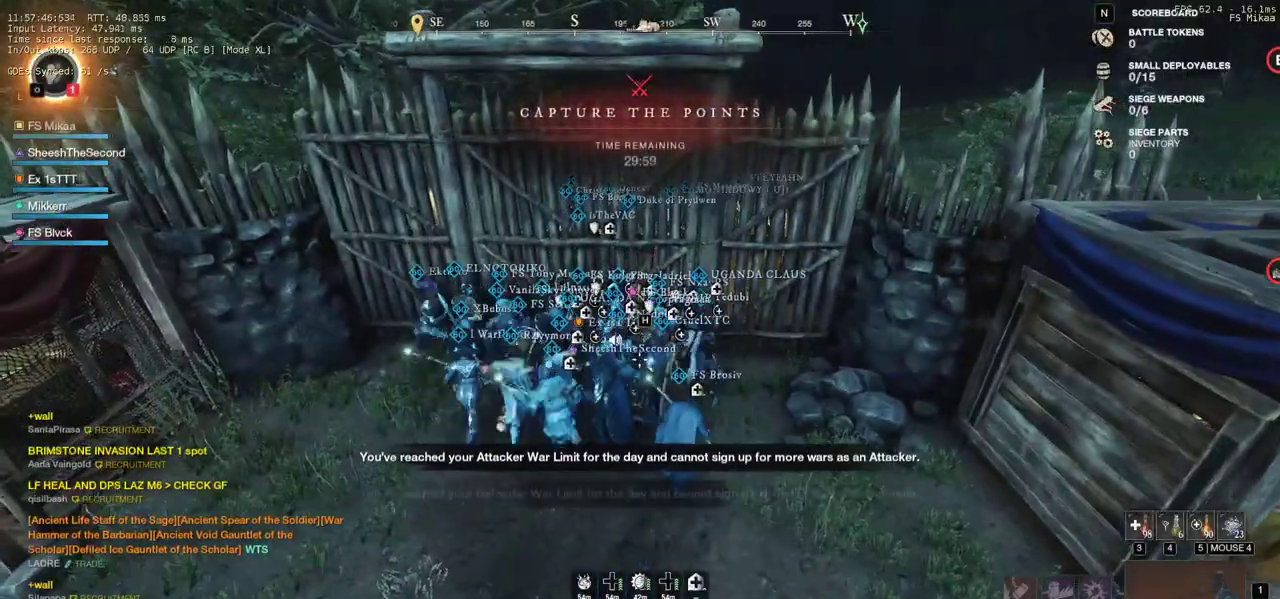
{"keys": ["w"], "mouse": [], "events": []}
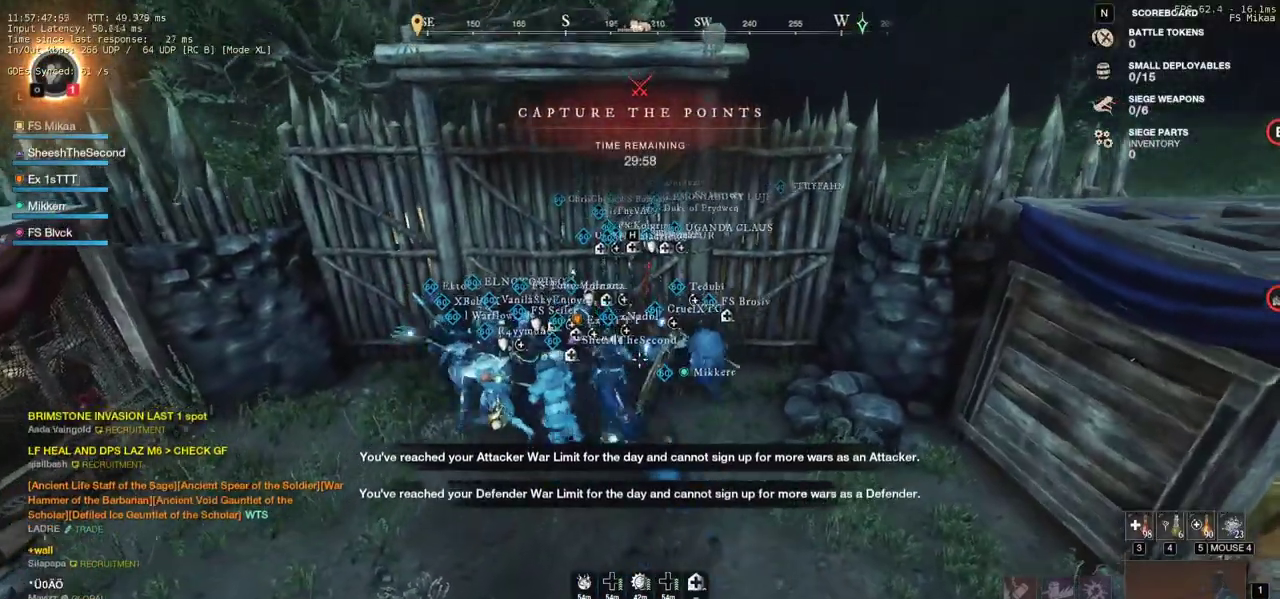
{"keys": ["w"], "mouse": [], "events": []}
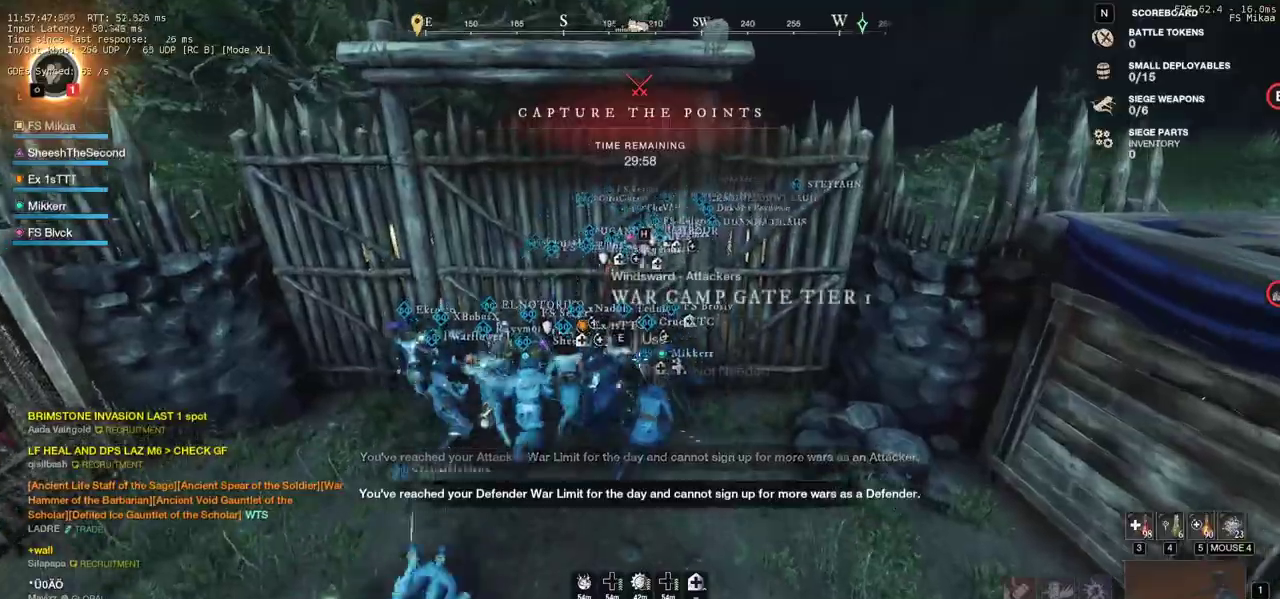
{"keys": ["e", "w"], "mouse": [], "events": [[83, "e", "down"]]}
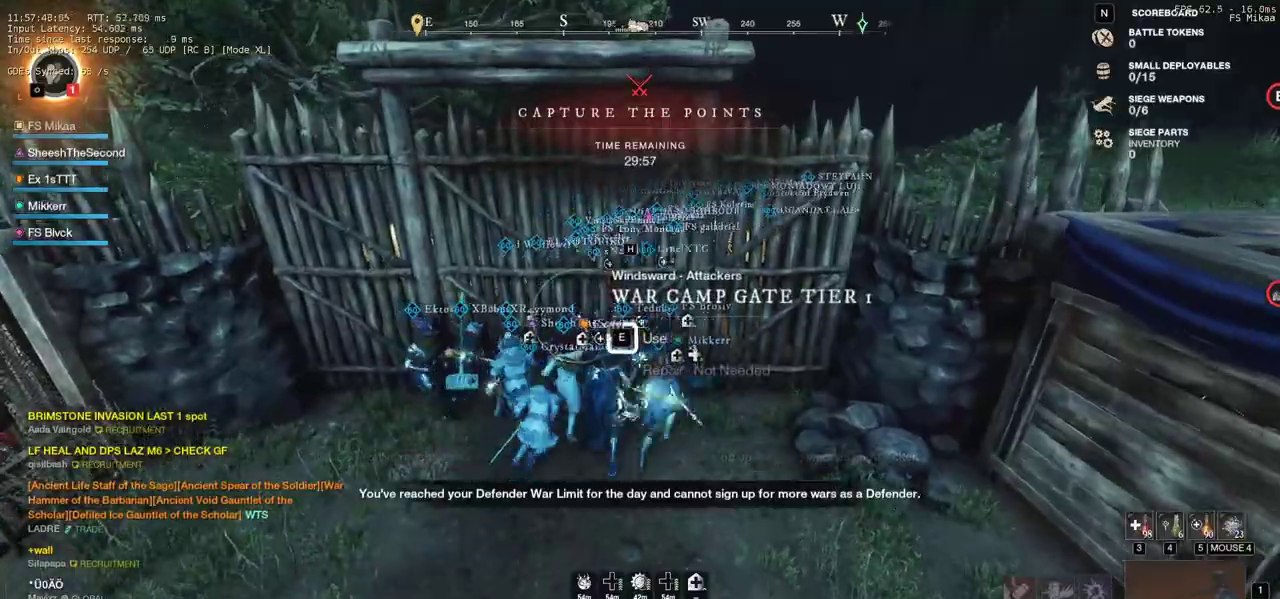
{"keys": ["e", "w"], "mouse": [], "events": []}
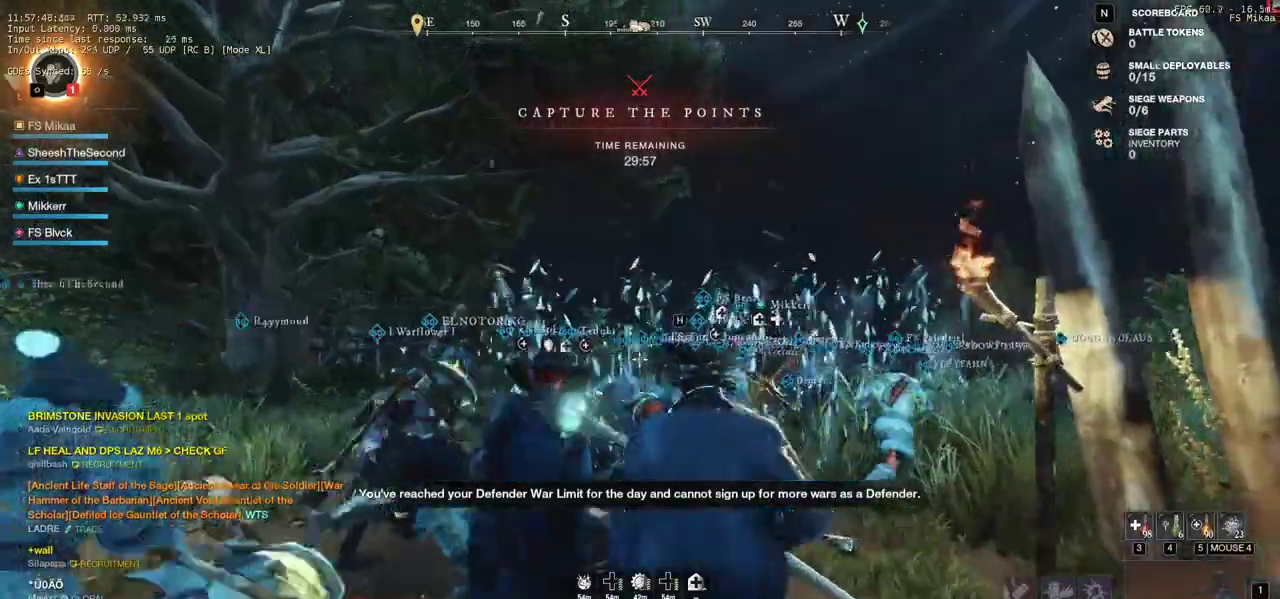
{"keys": ["w"], "mouse": [], "events": [[33, "e", "up"]]}
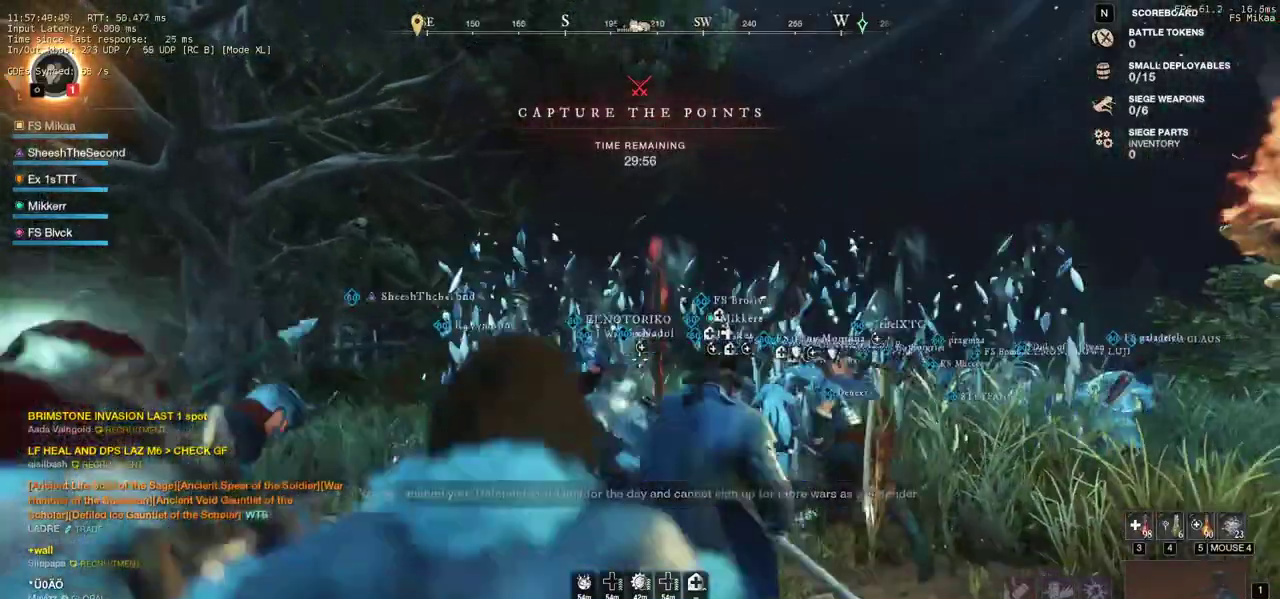
{"keys": ["d", "w"], "mouse": [], "events": [[333, "d", "down"]]}
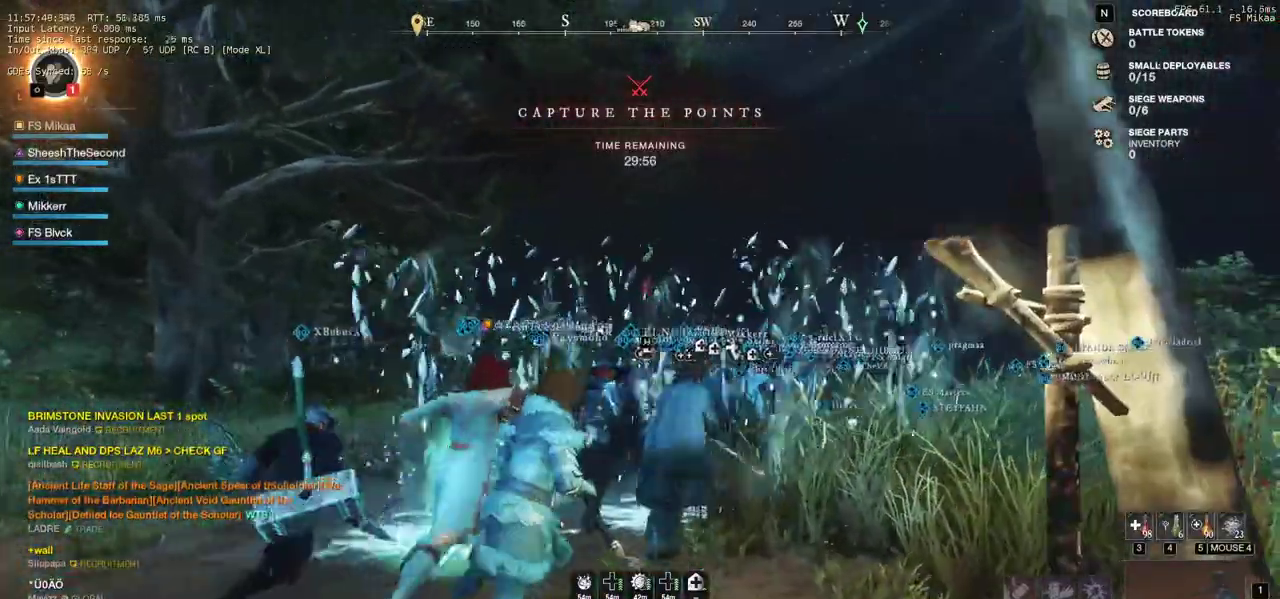
{"keys": ["w"], "mouse": [], "events": [[283, "d", "up"]]}
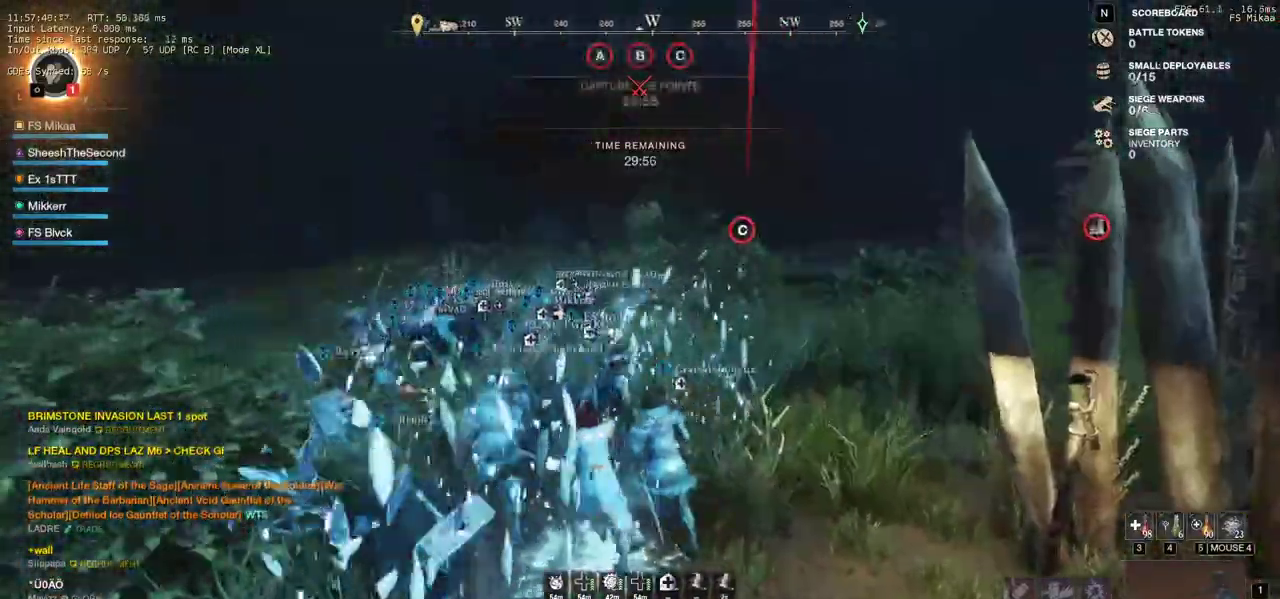
{"keys": ["w"], "mouse": [], "events": []}
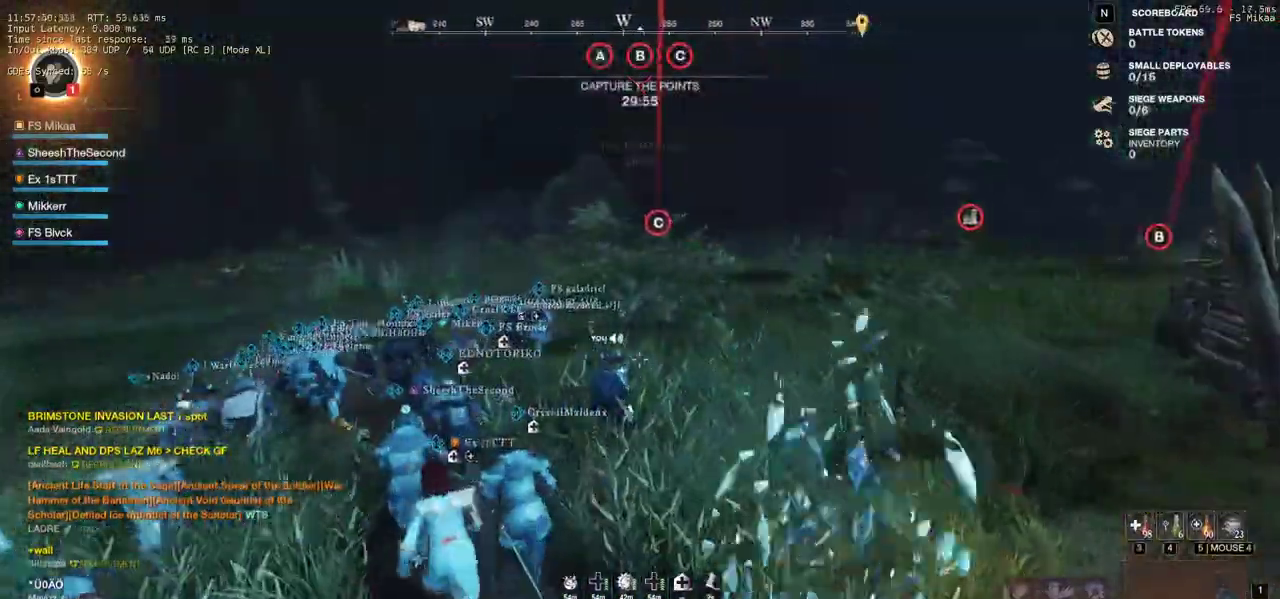
{"keys": ["w"], "mouse": [], "events": []}